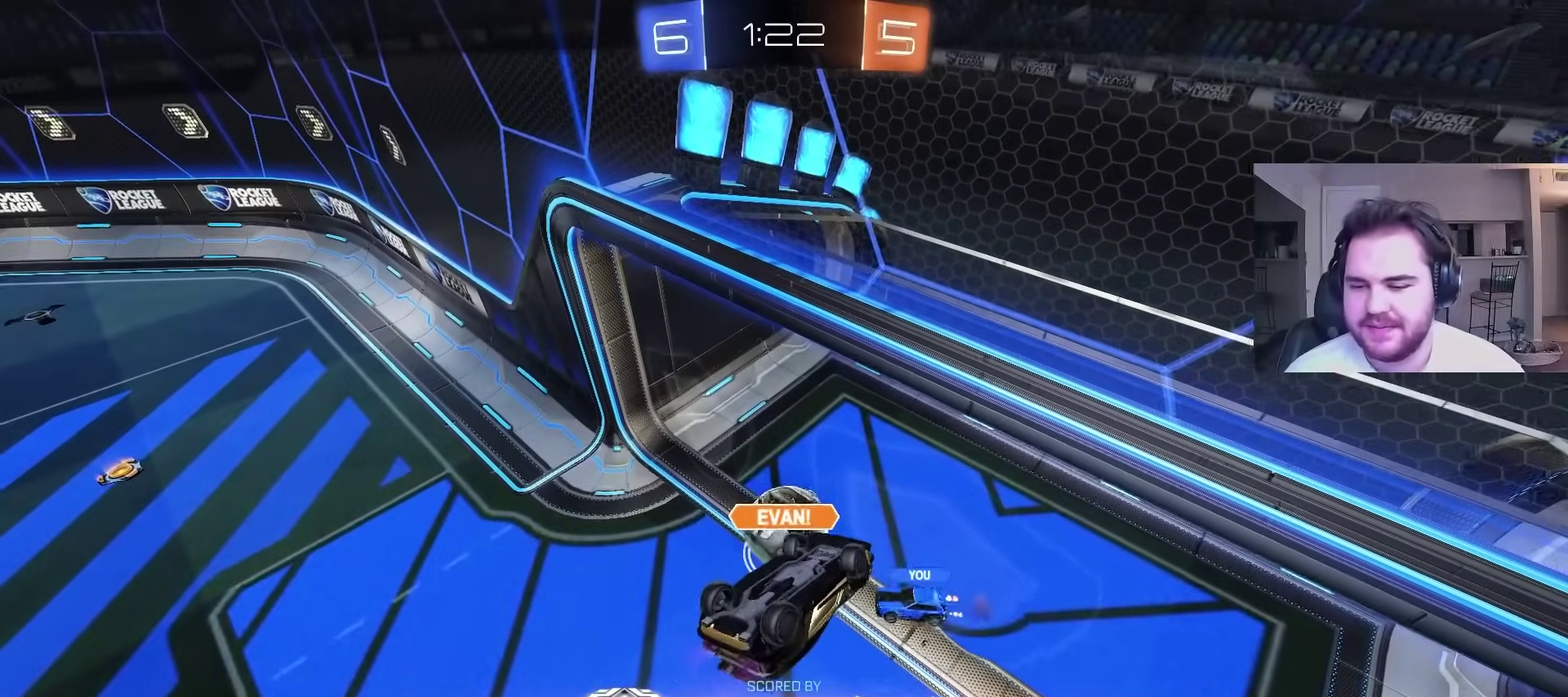
Gameplay with a controller (PlayStation layout); each line is a JSON object with the inputs held at the frame after it. "events" lists button and stick changes between this image and that frame as [ms after this image, input, new state], when the widget could be followed in between. Not read: R1.
{"buttons": ["R2"], "left_stick": "center", "right_stick": "center", "events": [[300, "CROSS", "down"], [483, "CROSS", "up"], [500, "R2", "down"]]}
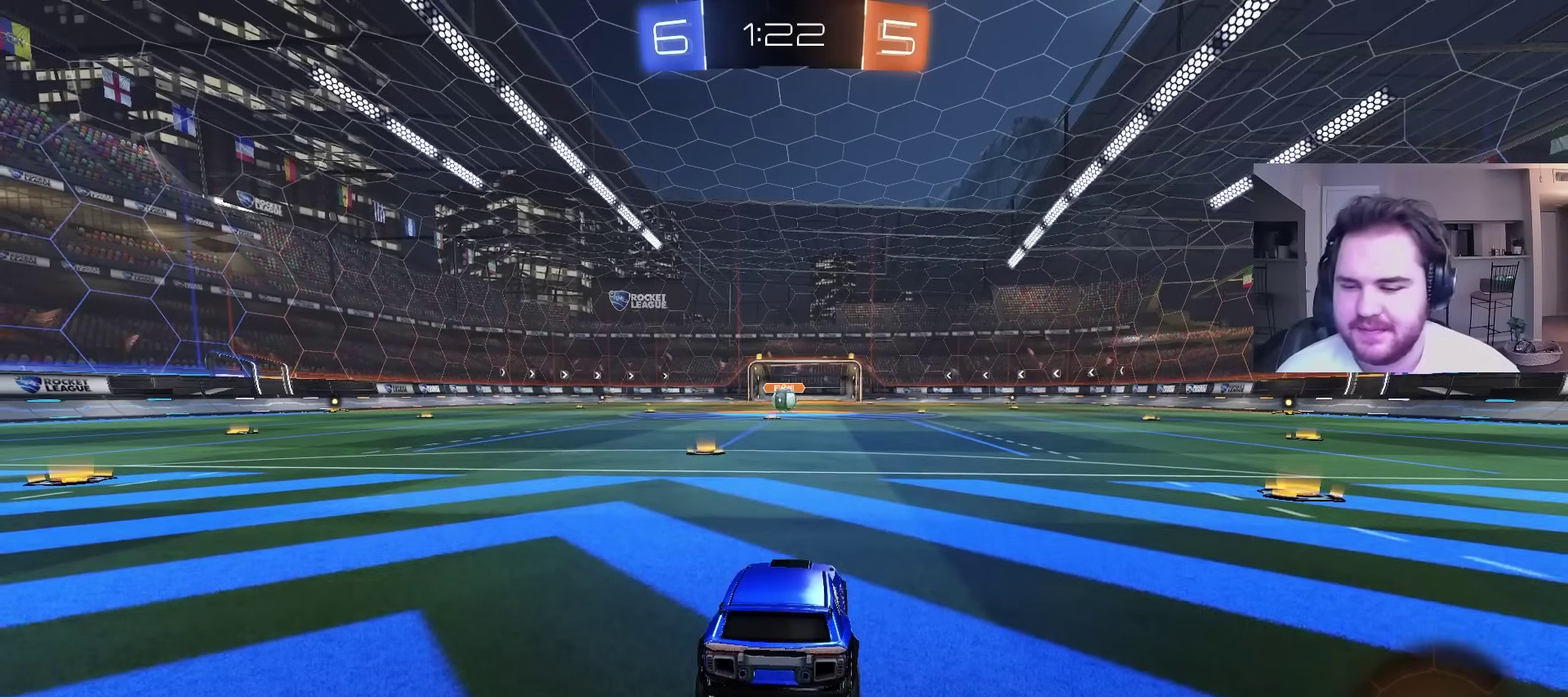
{"buttons": ["R2"], "left_stick": "center", "right_stick": "center", "events": [[250, "SQUARE", "down"], [433, "SQUARE", "up"]]}
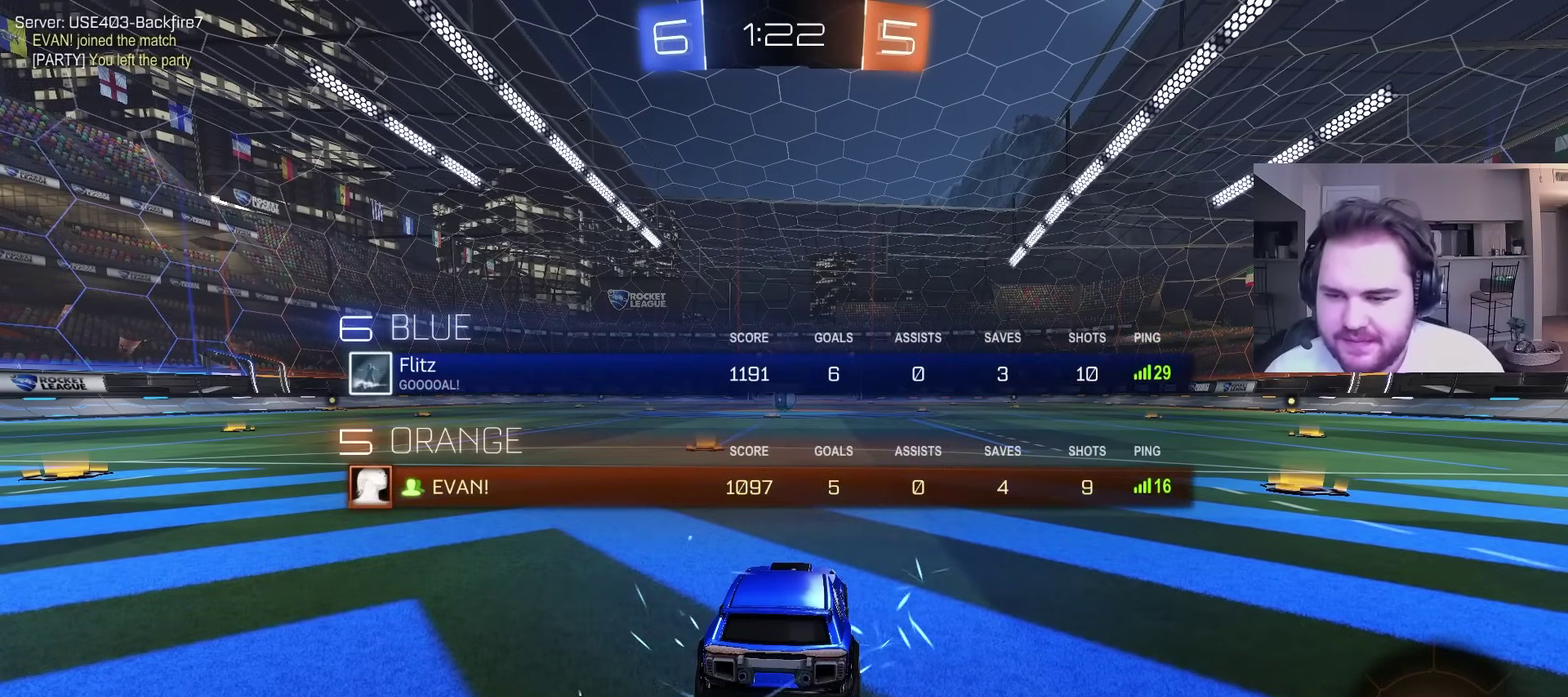
{"buttons": [], "left_stick": "up-left", "right_stick": "center", "events": [[50, "R2", "up"], [283, "SQUARE", "down"], [367, "left_stick", "up-left"], [417, "SQUARE", "up"]]}
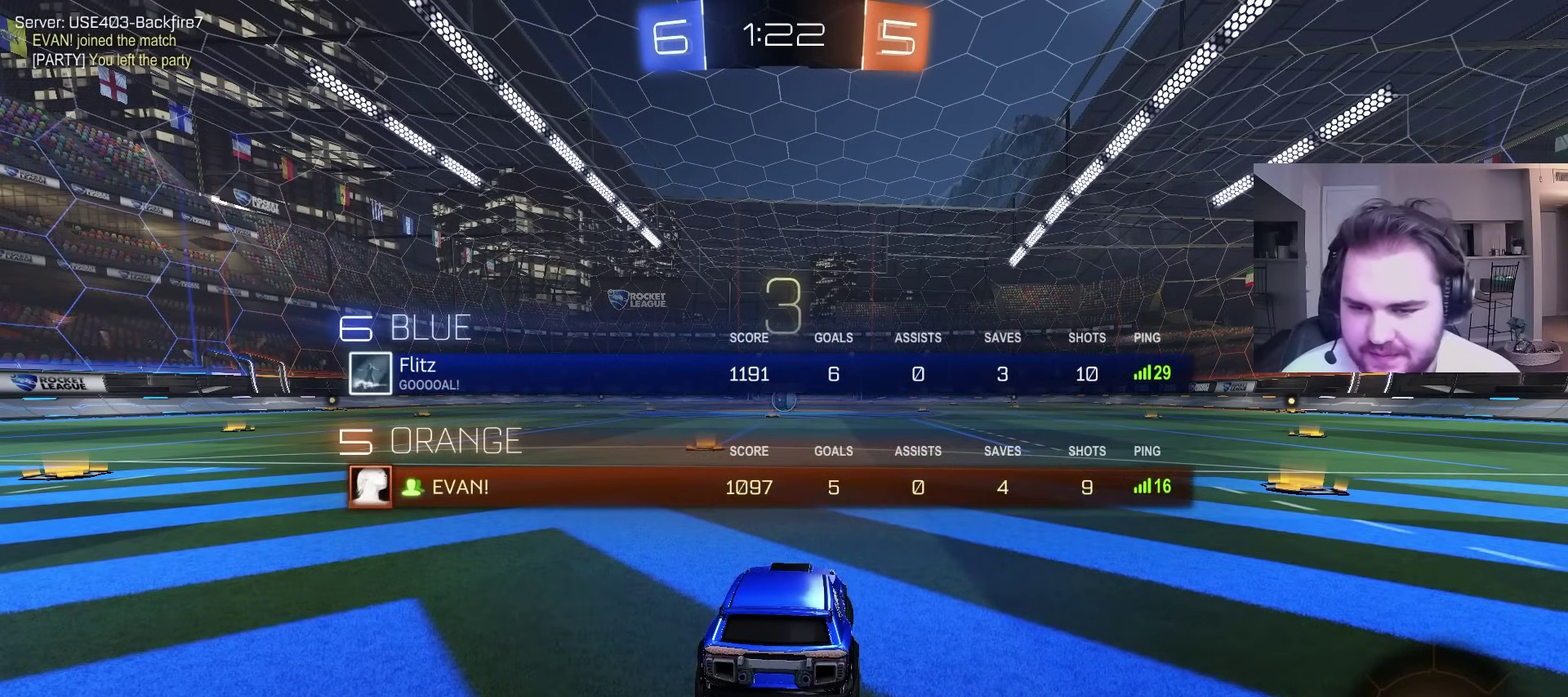
{"buttons": [], "left_stick": "up-right", "right_stick": "center", "events": [[100, "left_stick", "center"], [300, "left_stick", "left"], [483, "left_stick", "up-right"]]}
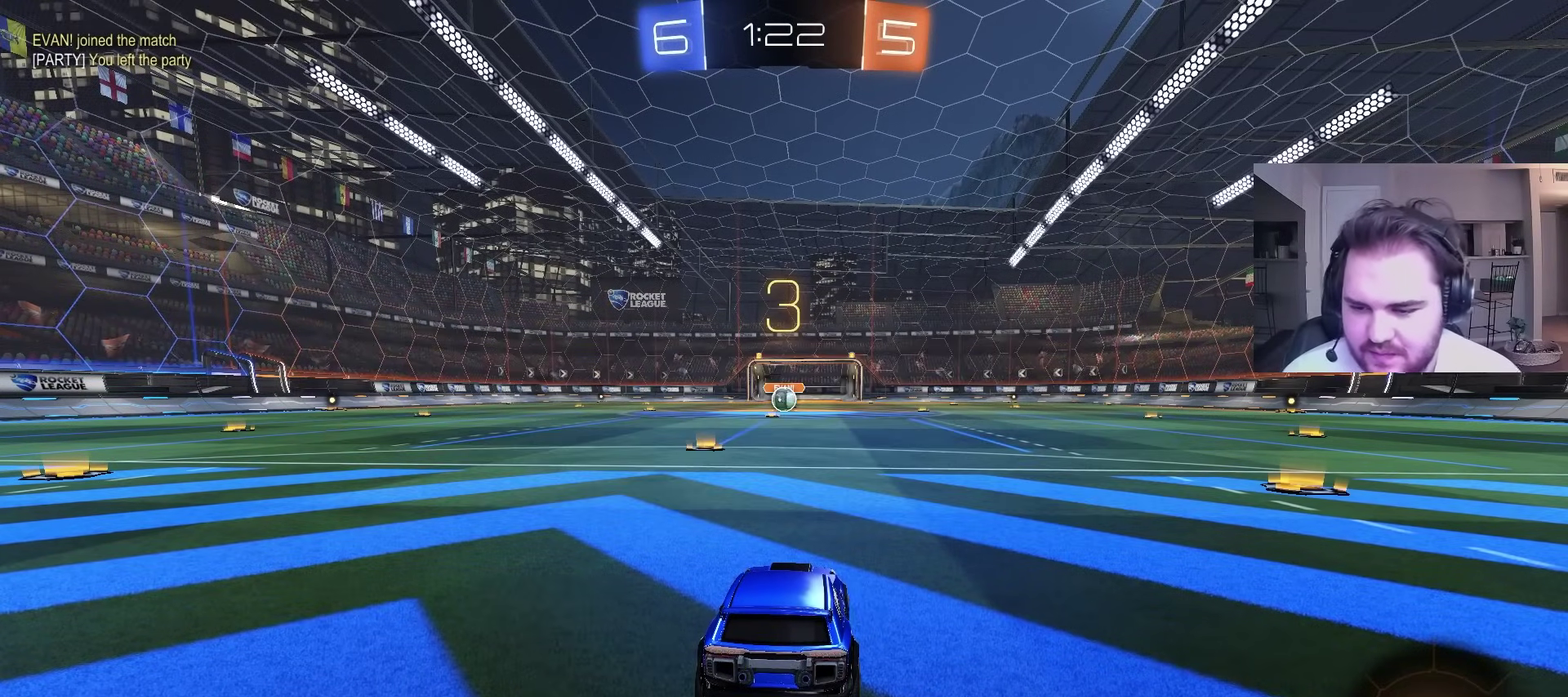
{"buttons": ["R2"], "left_stick": "left", "right_stick": "center", "events": [[50, "R2", "down"], [183, "left_stick", "up-left"], [317, "left_stick", "center"], [483, "left_stick", "left"]]}
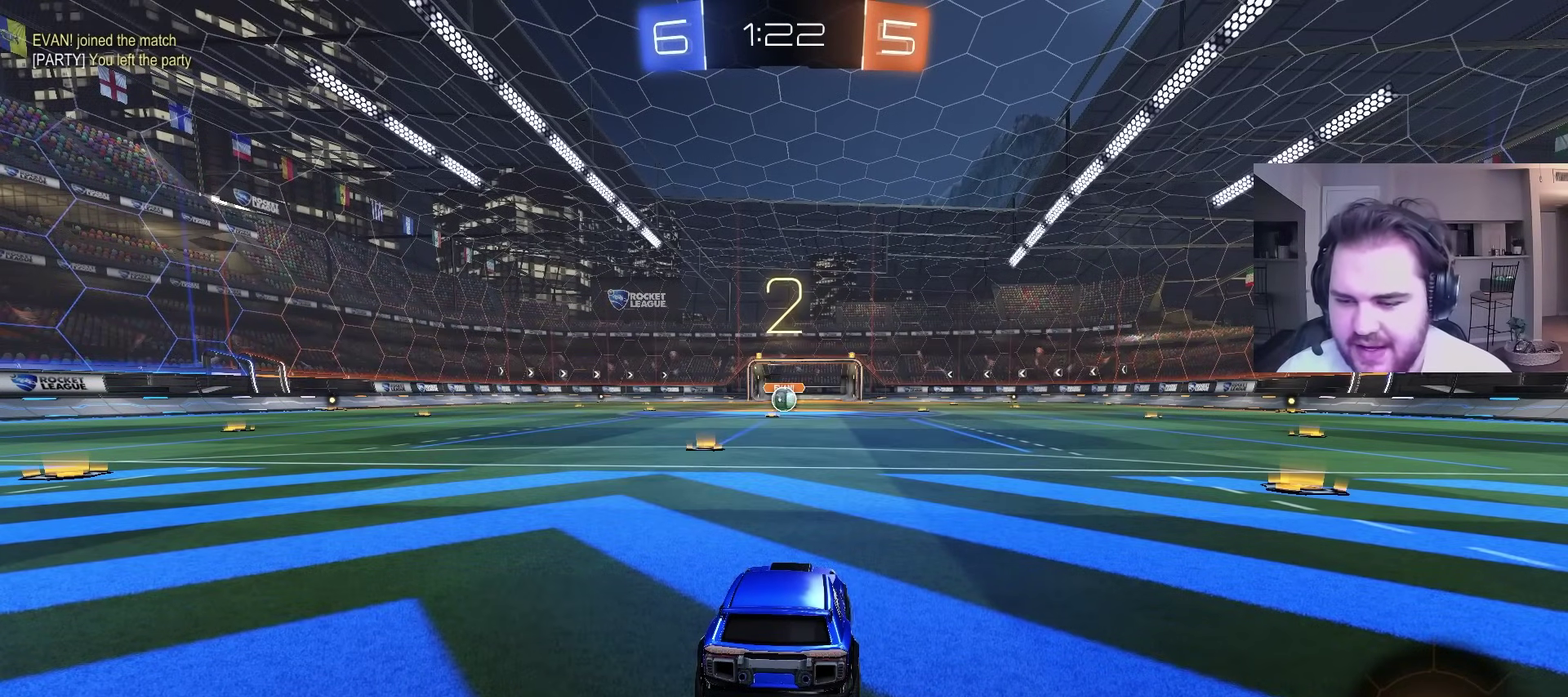
{"buttons": ["R2"], "left_stick": "center", "right_stick": "center", "events": [[117, "left_stick", "up-left"], [167, "left_stick", "center"]]}
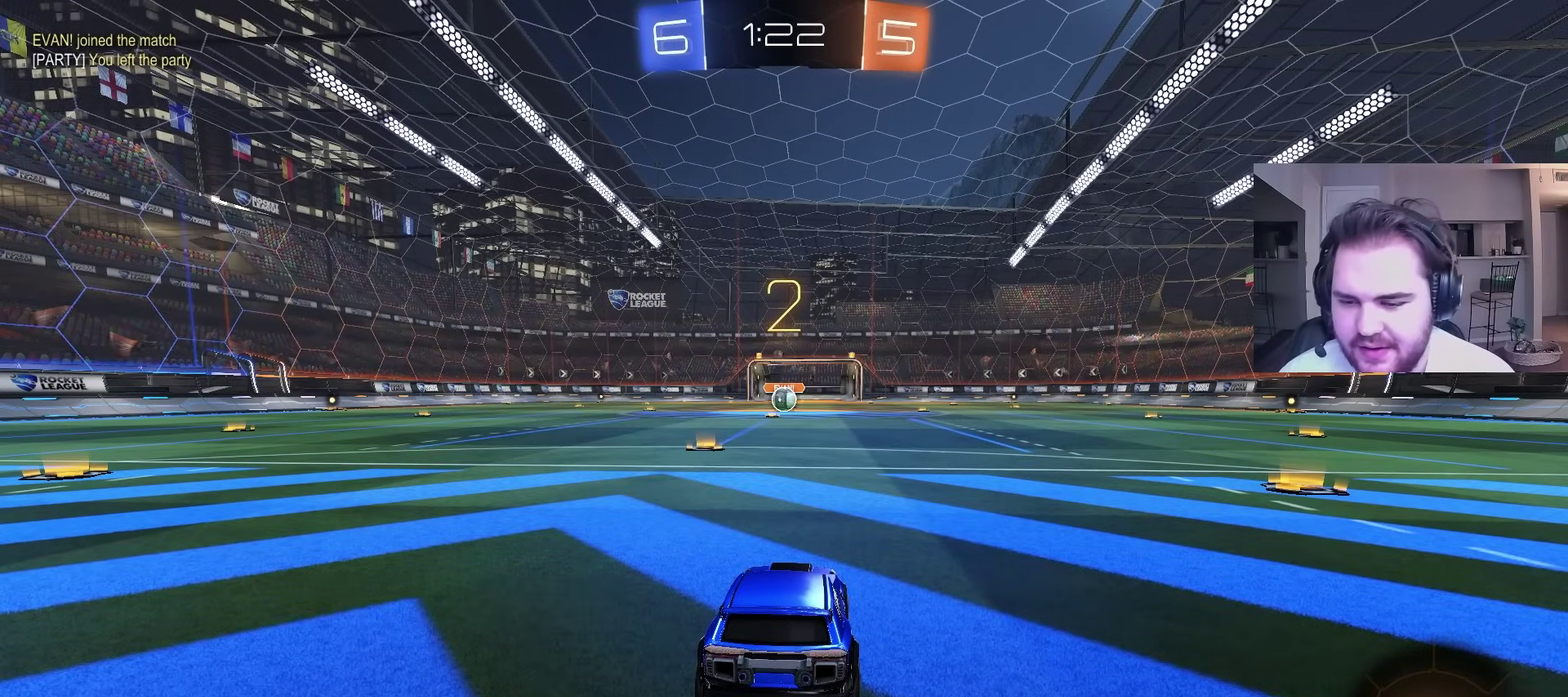
{"buttons": ["R2"], "left_stick": "center", "right_stick": "center", "events": [[283, "left_stick", "up-left"], [467, "left_stick", "center"]]}
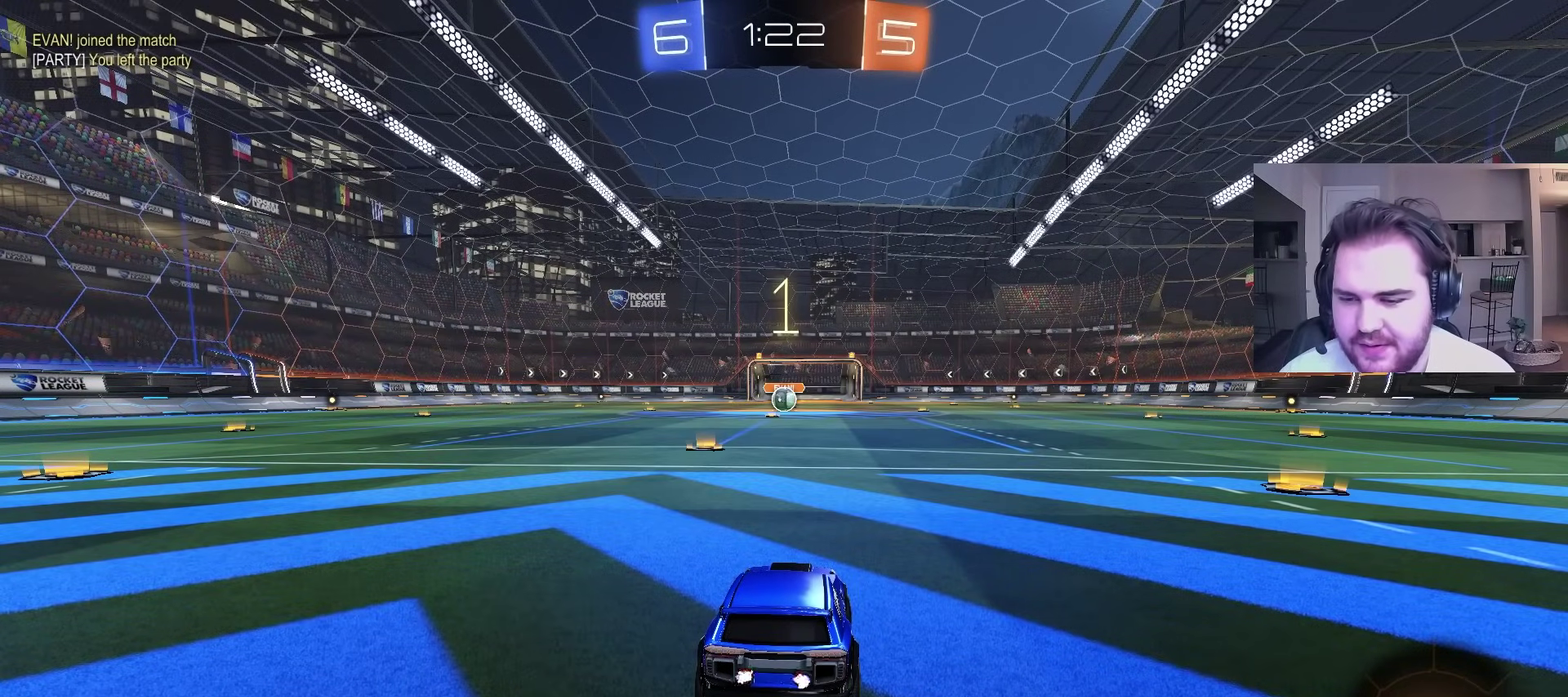
{"buttons": ["R2"], "left_stick": "center", "right_stick": "center", "events": []}
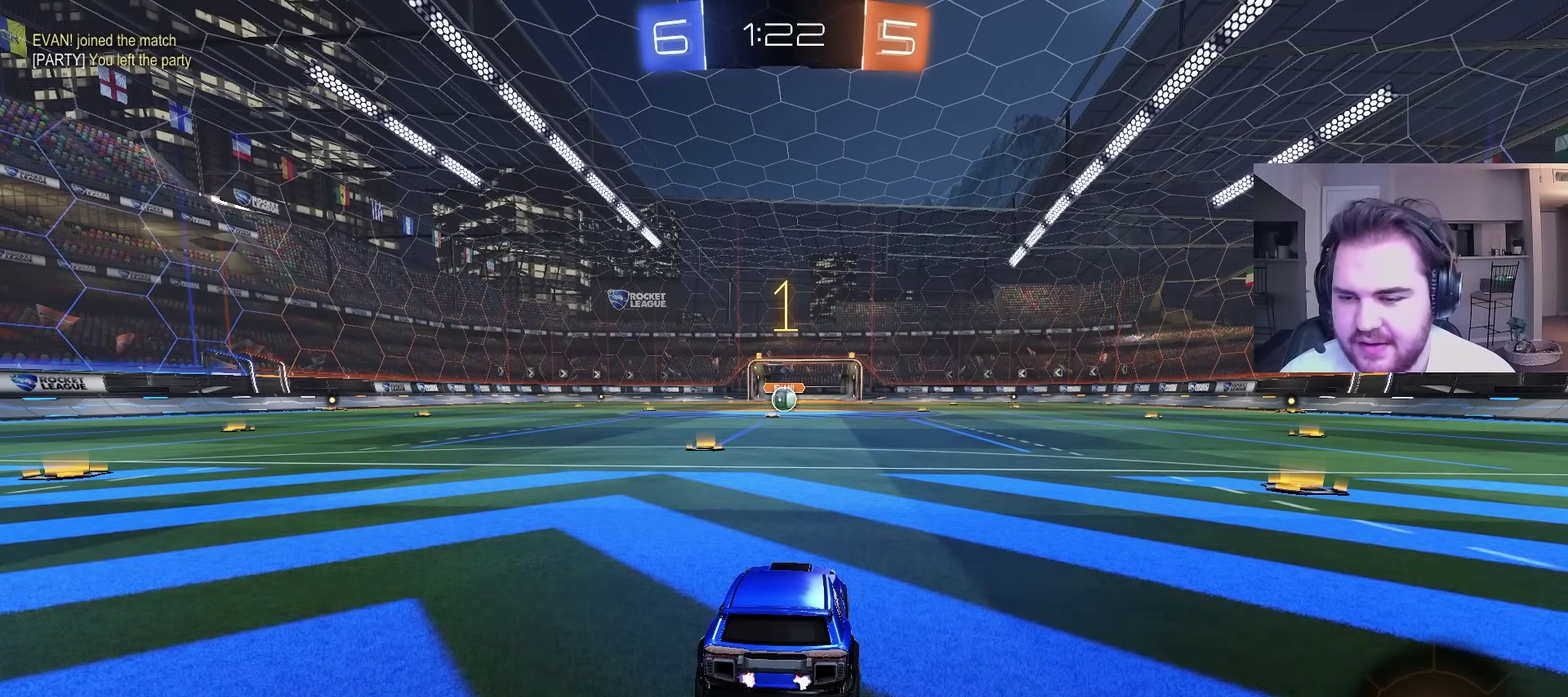
{"buttons": ["CIRCLE", "R2"], "left_stick": "center", "right_stick": "center", "events": [[250, "CIRCLE", "down"], [317, "left_stick", "up-left"], [467, "left_stick", "center"]]}